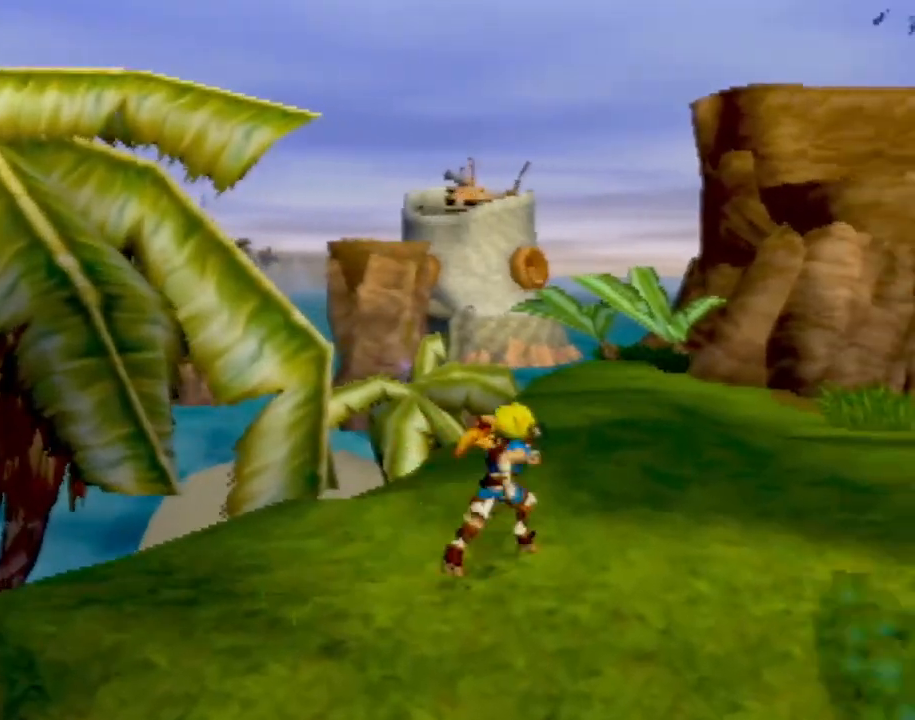
Gameplay with a controller (PlayStation layout); each line is a JSON object with the inputs held at the frame after it. "events" lists button and stick changes between this image and that frame as [ms after this image, input, new state], when the widget could be followed in between. Not read: L3 R3 right_stick.
{"buttons": [], "left_stick": "up-right", "events": []}
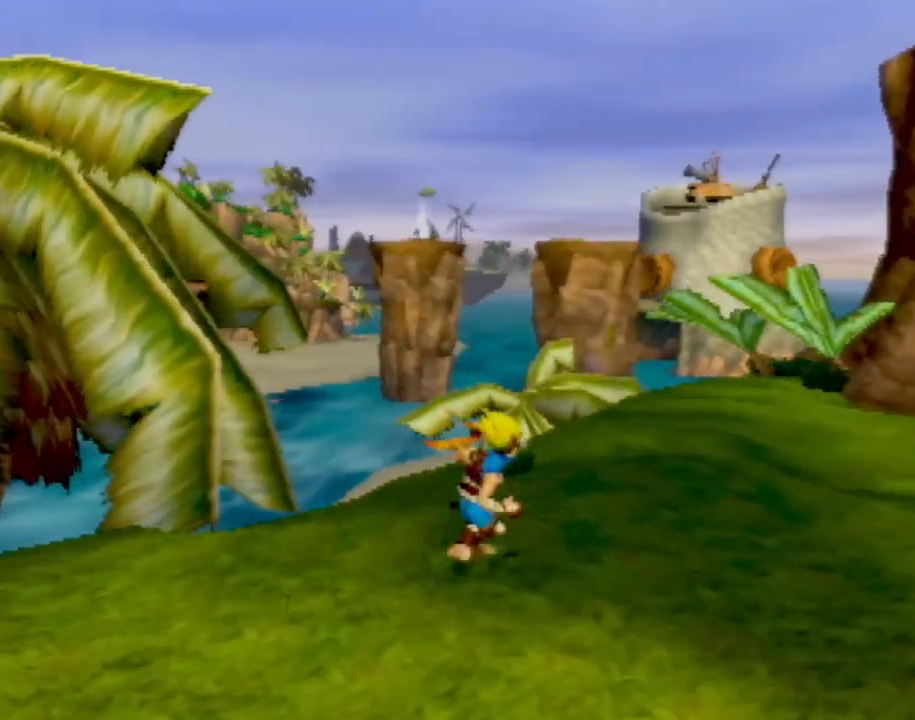
{"buttons": [], "left_stick": "center", "events": [[133, "left_stick", "up"], [367, "left_stick", "right"], [501, "left_stick", "center"]]}
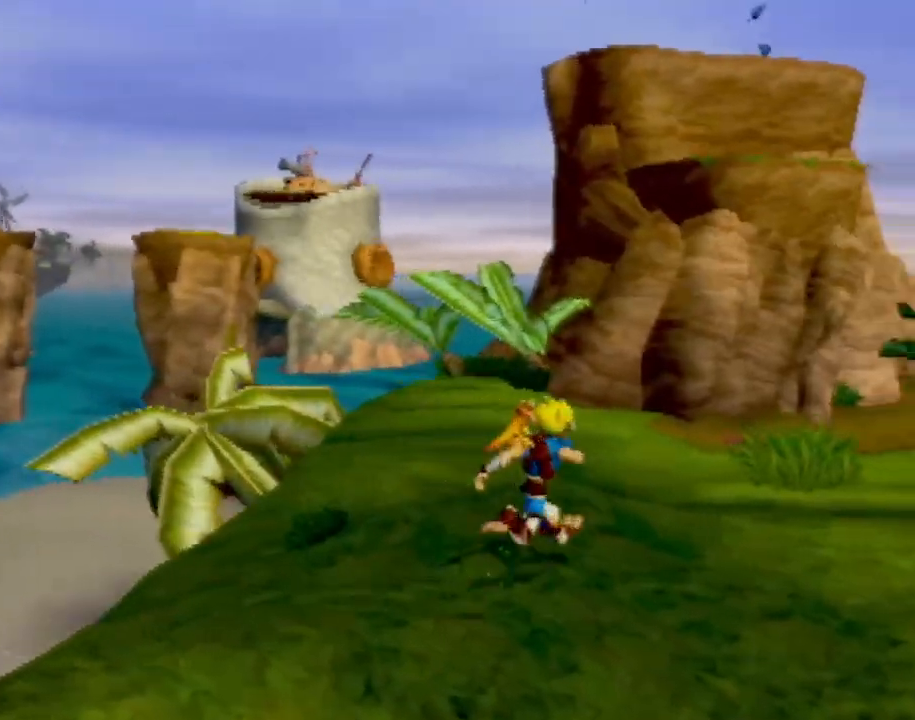
{"buttons": [], "left_stick": "center", "events": []}
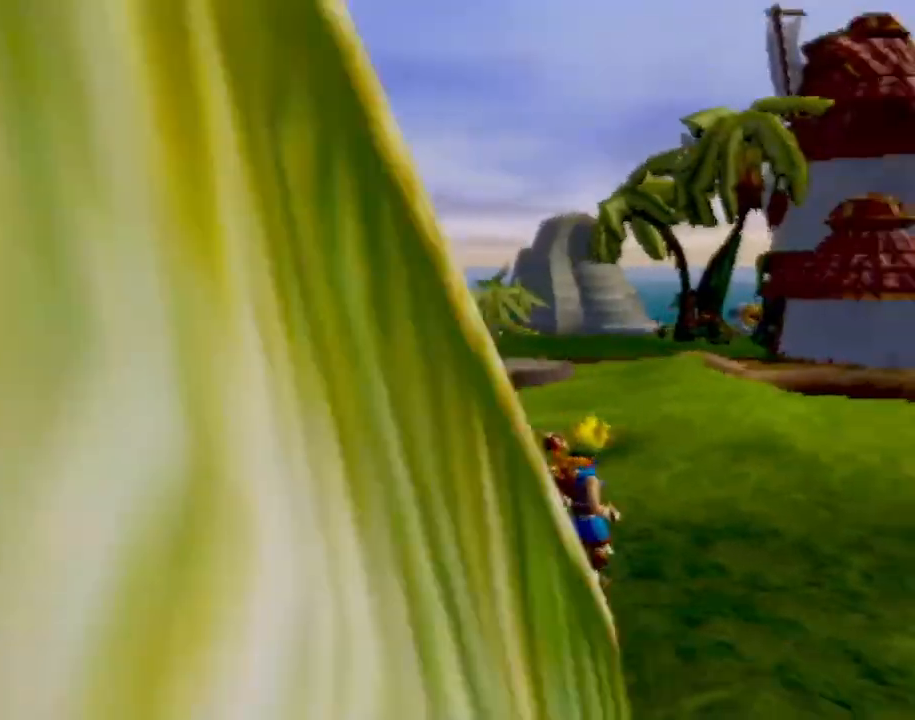
{"buttons": [], "left_stick": "up", "events": [[300, "left_stick", "up"]]}
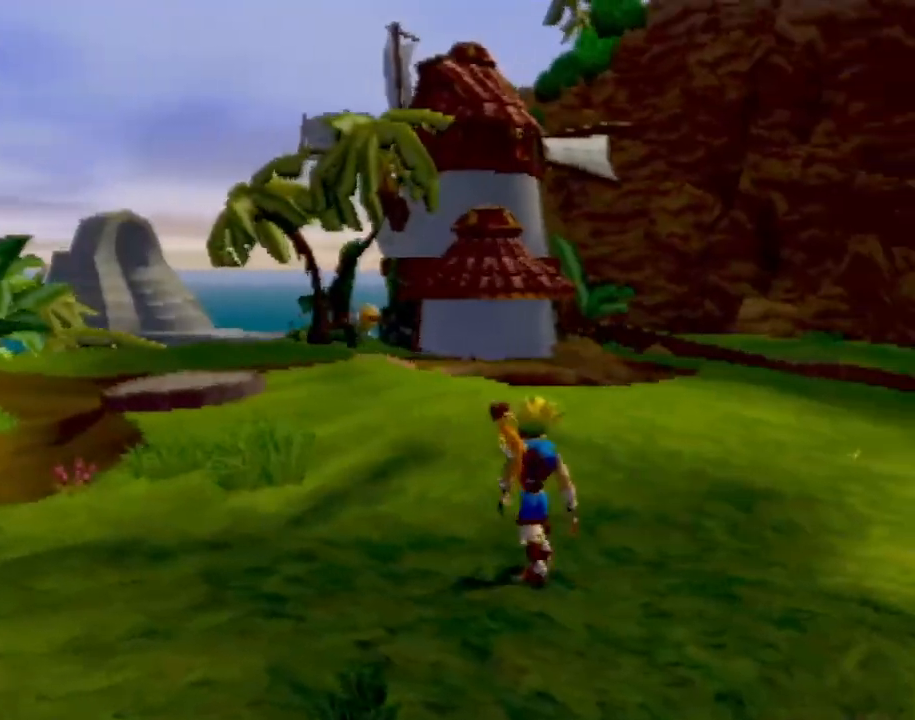
{"buttons": [], "left_stick": "up", "events": []}
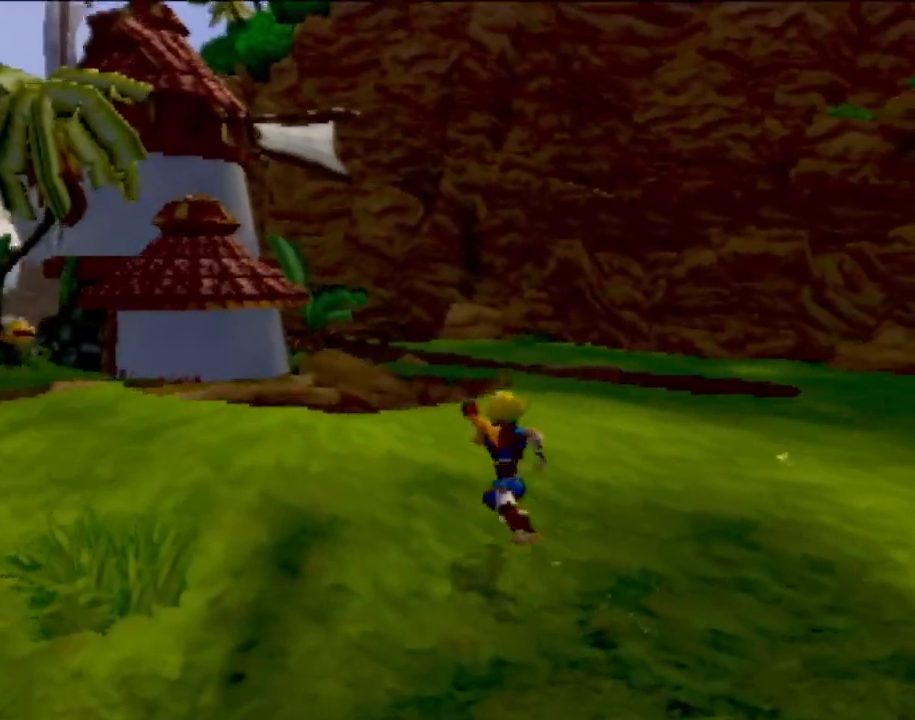
{"buttons": [], "left_stick": "up", "events": [[100, "left_stick", "up-left"], [467, "left_stick", "up"]]}
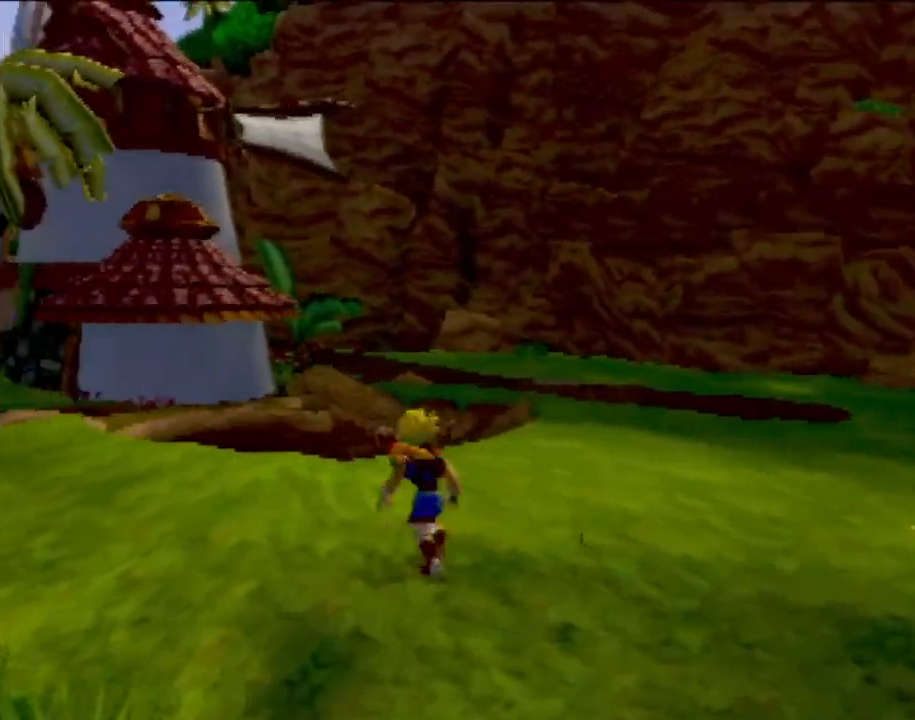
{"buttons": [], "left_stick": "center", "events": [[400, "left_stick", "center"]]}
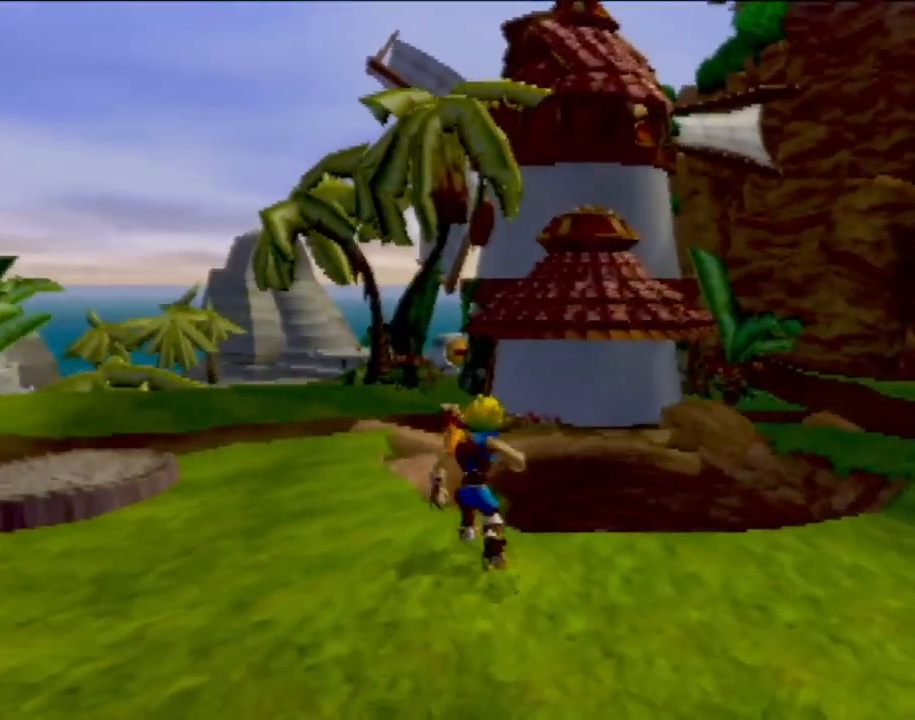
{"buttons": [], "left_stick": "center", "events": [[284, "left_stick", "left"], [501, "left_stick", "center"]]}
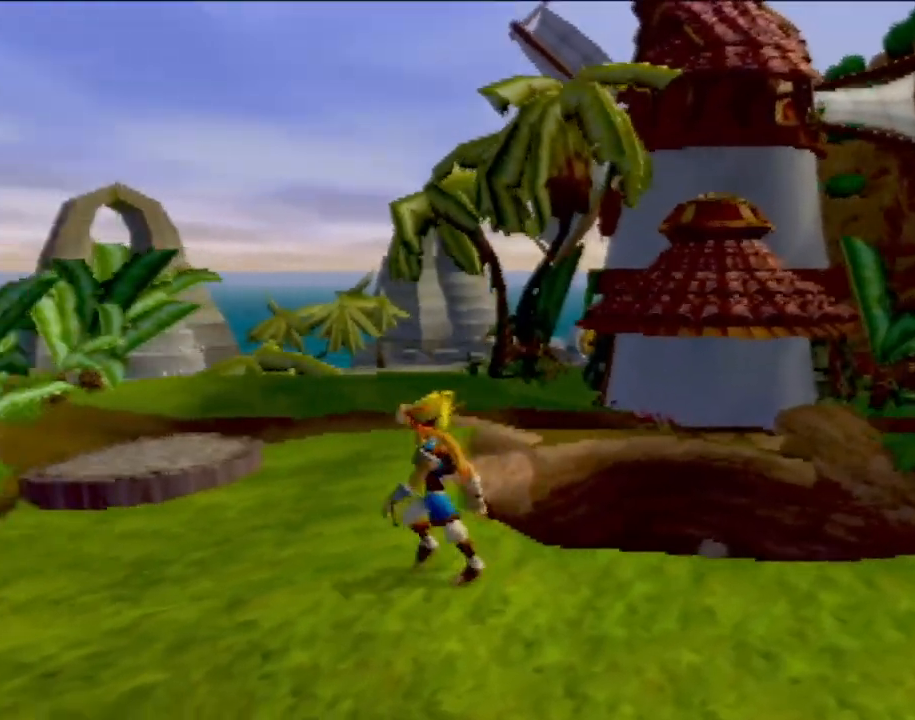
{"buttons": [], "left_stick": "up-left", "events": [[67, "left_stick", "up"], [267, "left_stick", "up-left"]]}
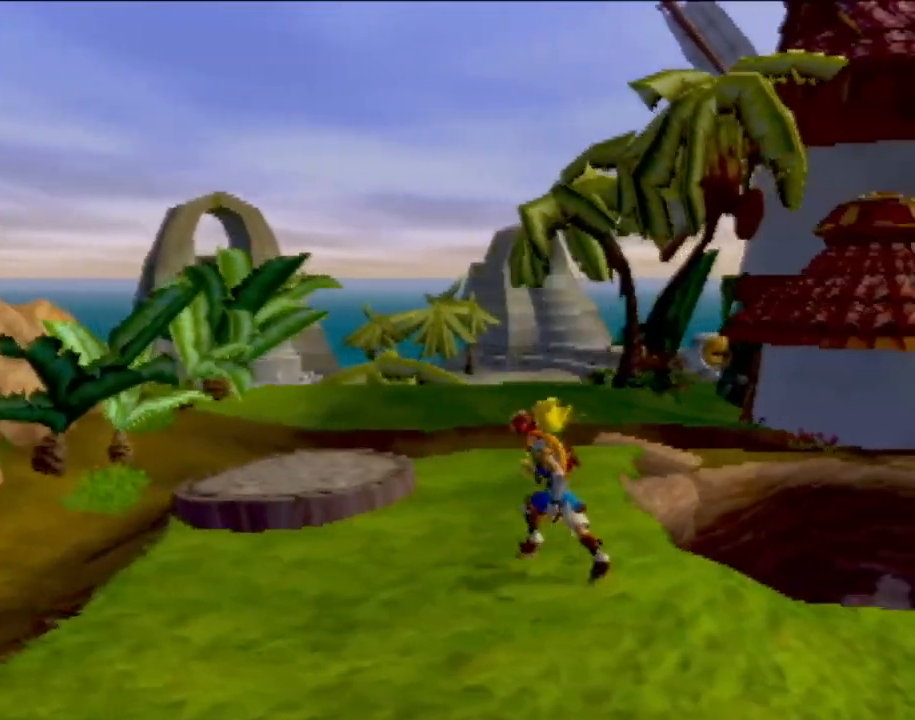
{"buttons": [], "left_stick": "down", "events": [[217, "left_stick", "center"], [384, "left_stick", "down-left"], [501, "left_stick", "down"]]}
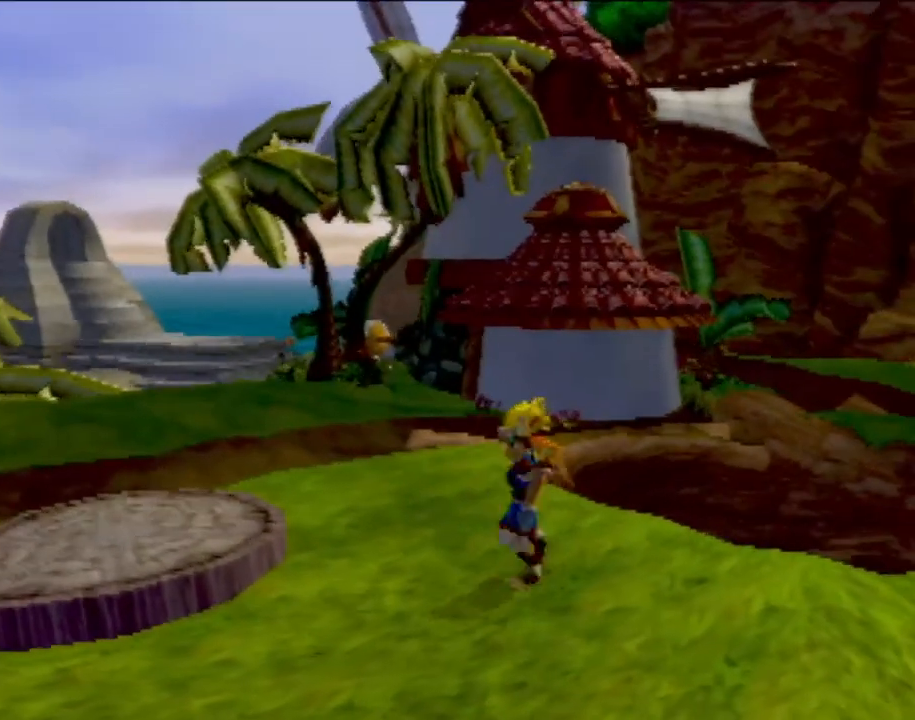
{"buttons": [], "left_stick": "down-right", "events": [[100, "left_stick", "down-right"]]}
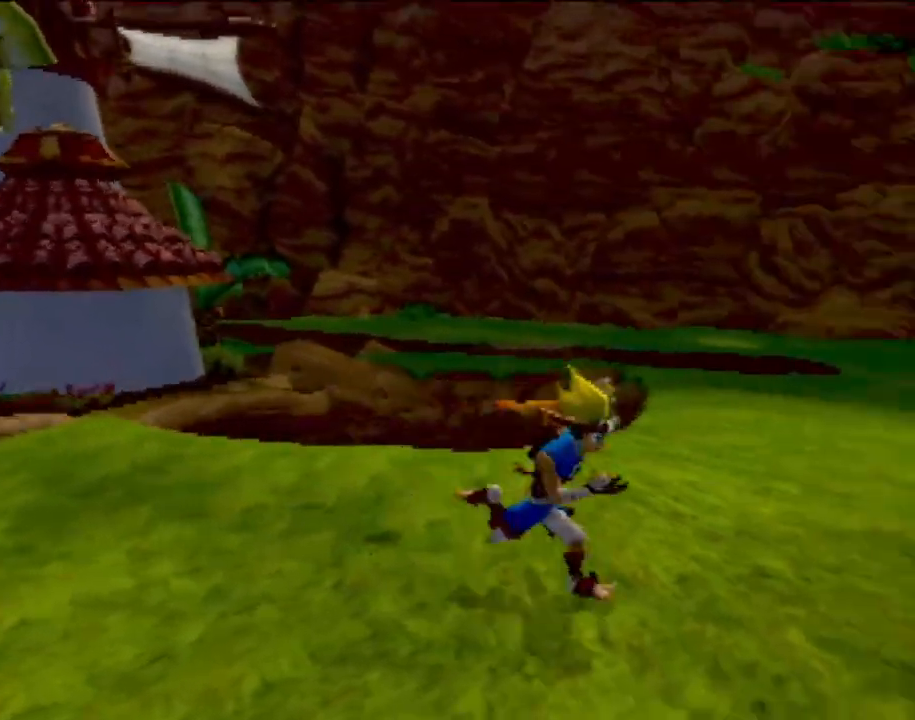
{"buttons": [], "left_stick": "up-right", "events": [[317, "left_stick", "right"], [434, "left_stick", "up-right"]]}
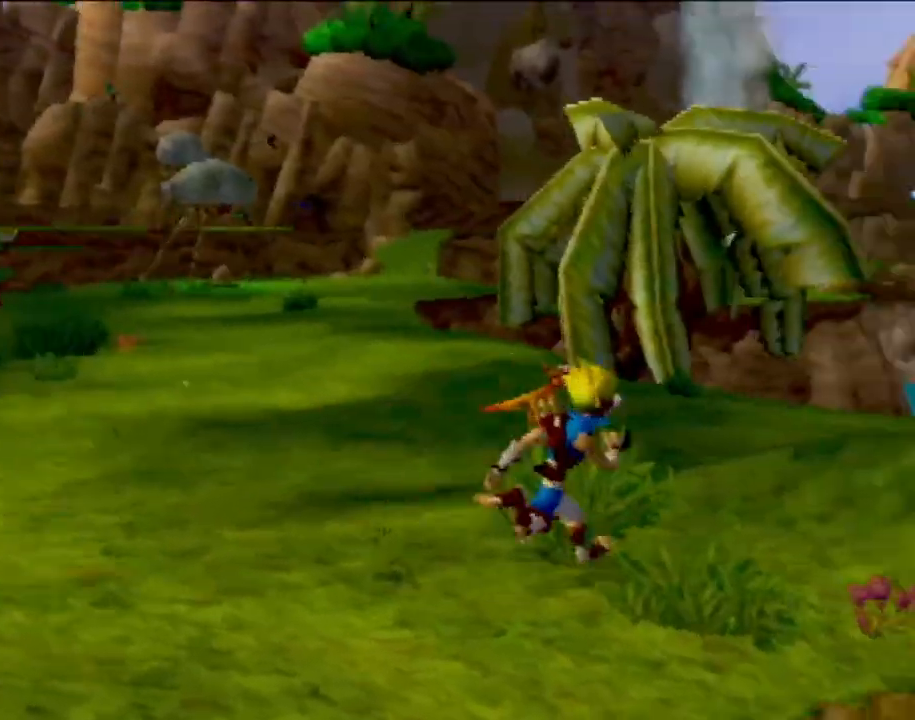
{"buttons": [], "left_stick": "up-right", "events": [[100, "left_stick", "up"], [334, "left_stick", "up-right"]]}
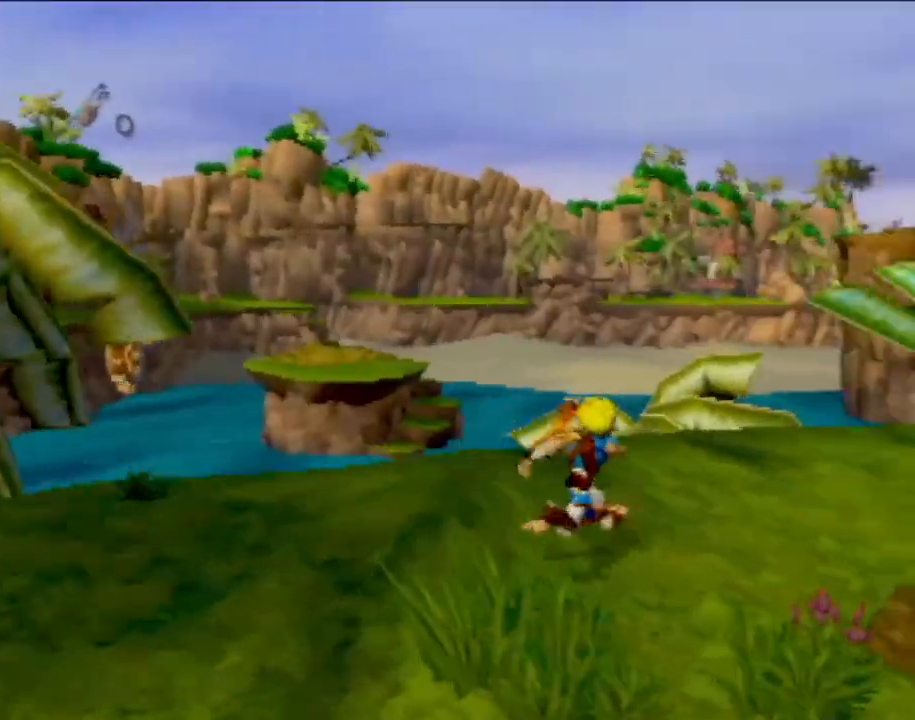
{"buttons": [], "left_stick": "up-left", "events": [[34, "left_stick", "up"], [384, "left_stick", "up-left"]]}
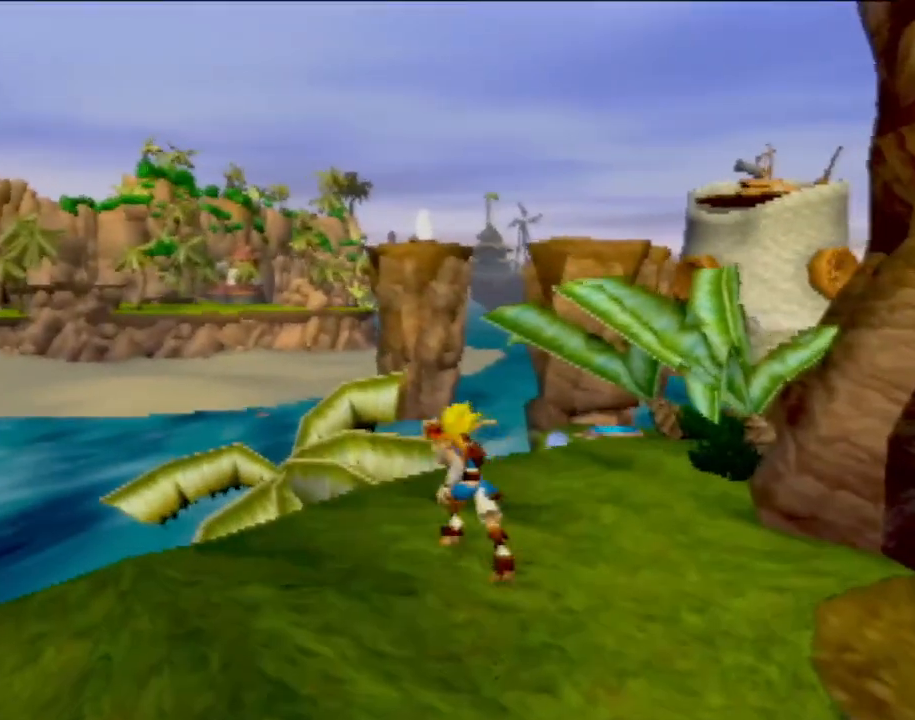
{"buttons": [], "left_stick": "center", "events": [[150, "left_stick", "center"]]}
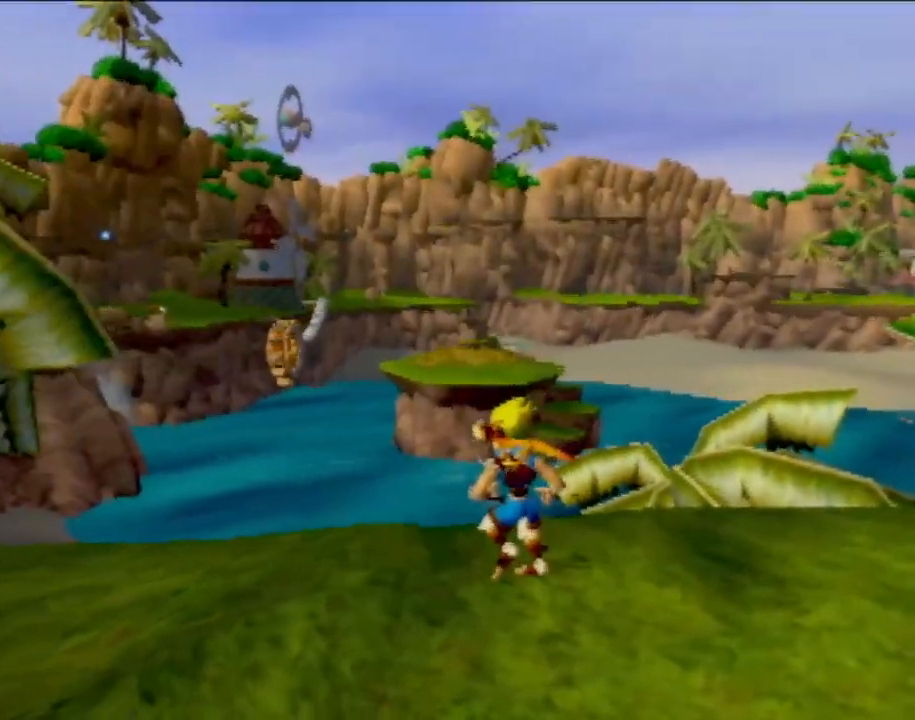
{"buttons": [], "left_stick": "up", "events": [[84, "left_stick", "right"], [401, "left_stick", "up-right"], [501, "left_stick", "up"]]}
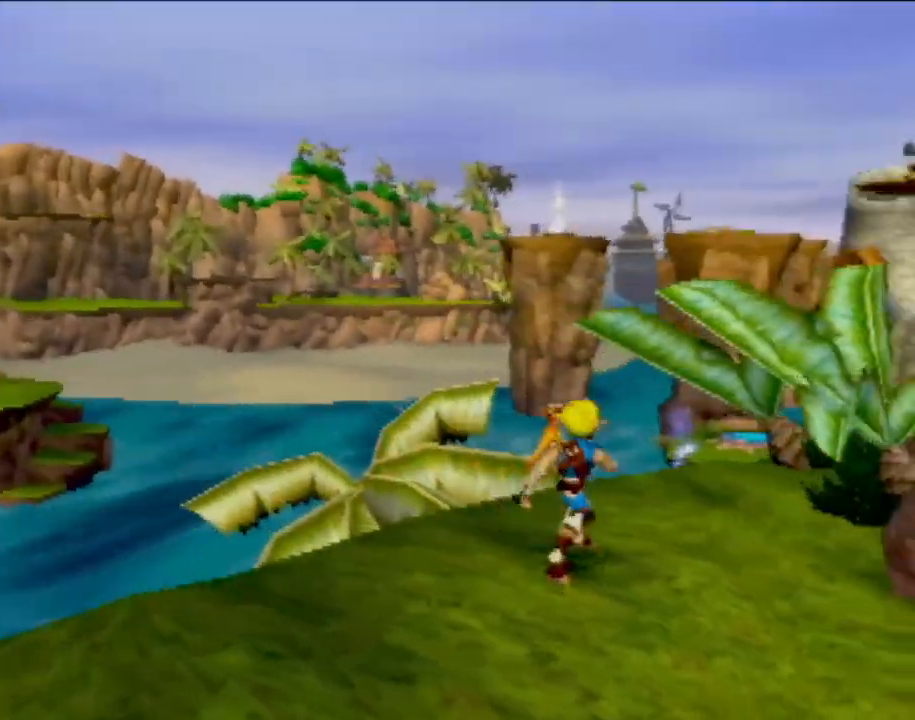
{"buttons": ["L1"], "left_stick": "up", "events": [[467, "L1", "down"]]}
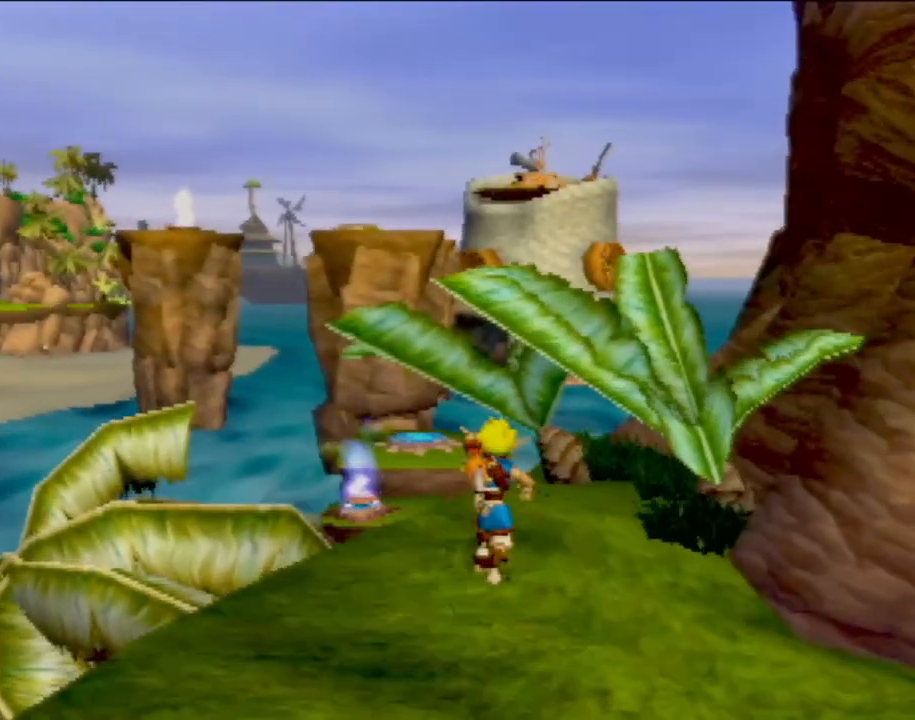
{"buttons": ["CROSS"], "left_stick": "up", "events": [[67, "L1", "up"], [150, "CROSS", "down"], [251, "CROSS", "up"], [317, "CROSS", "down"], [451, "CROSS", "up"], [467, "CROSS", "down"]]}
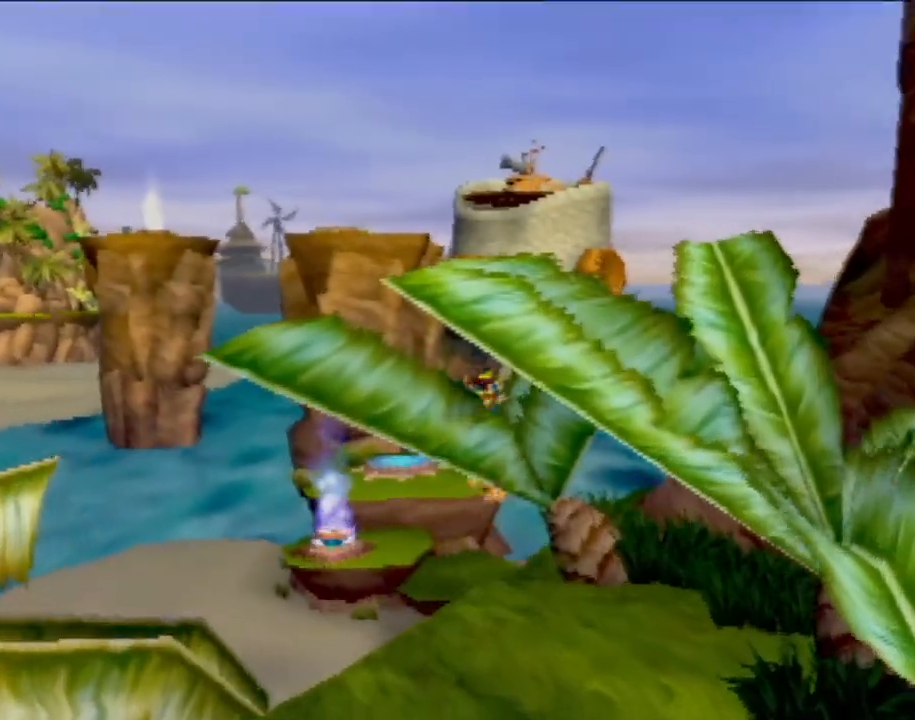
{"buttons": [], "left_stick": "up", "events": [[117, "CROSS", "up"]]}
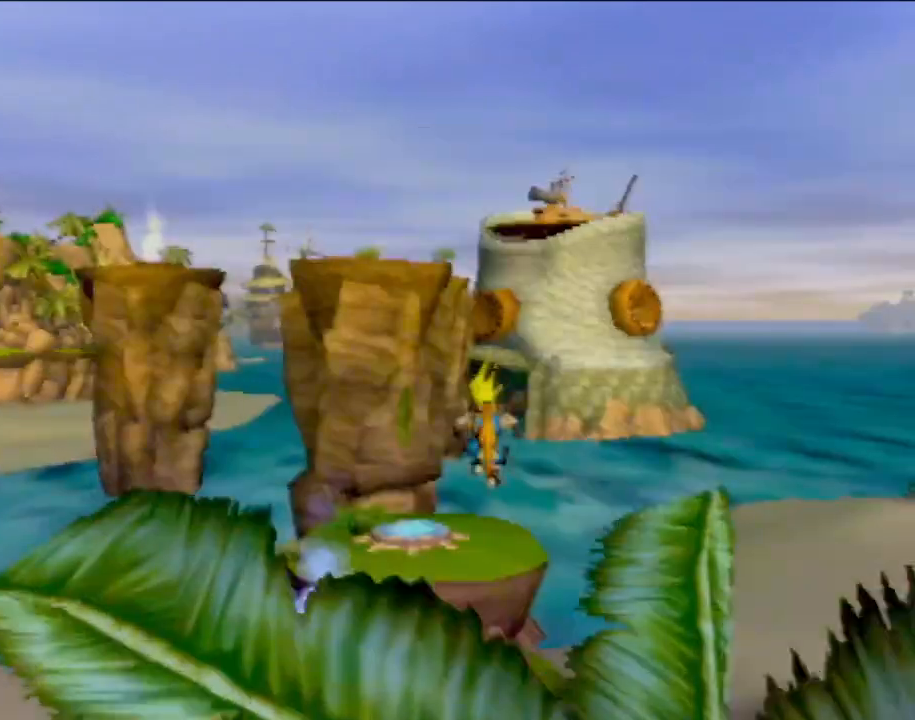
{"buttons": [], "left_stick": "up", "events": []}
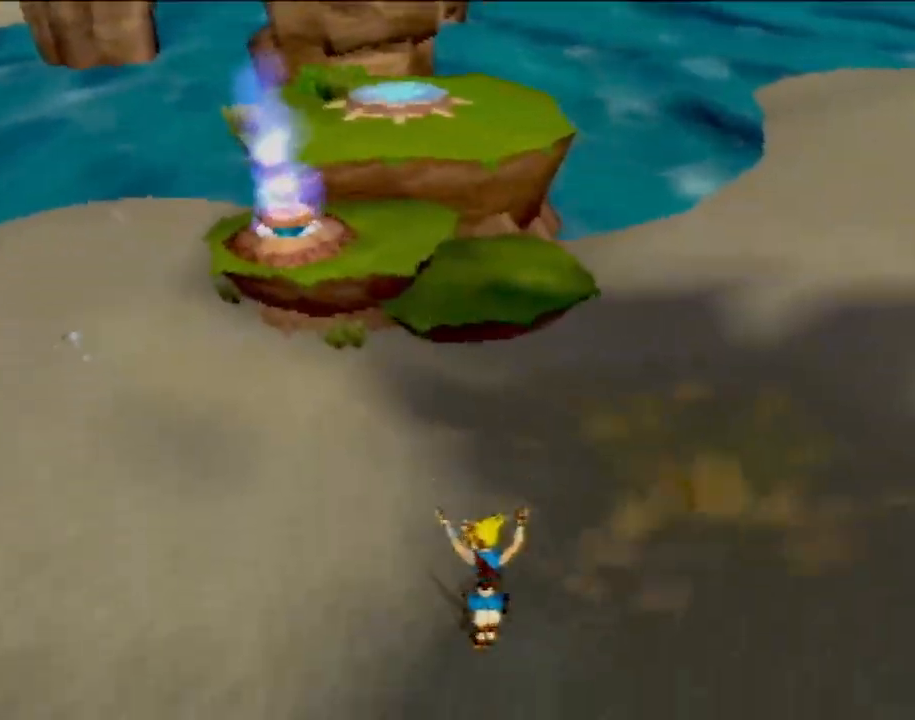
{"buttons": [], "left_stick": "up", "events": []}
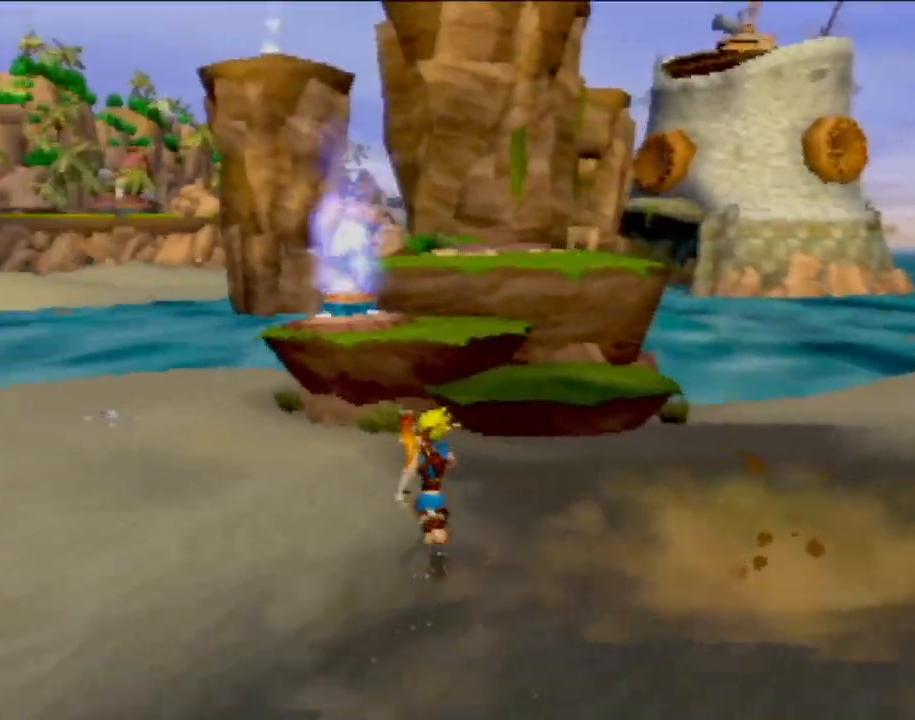
{"buttons": [], "left_stick": "up-right", "events": [[201, "left_stick", "up-right"]]}
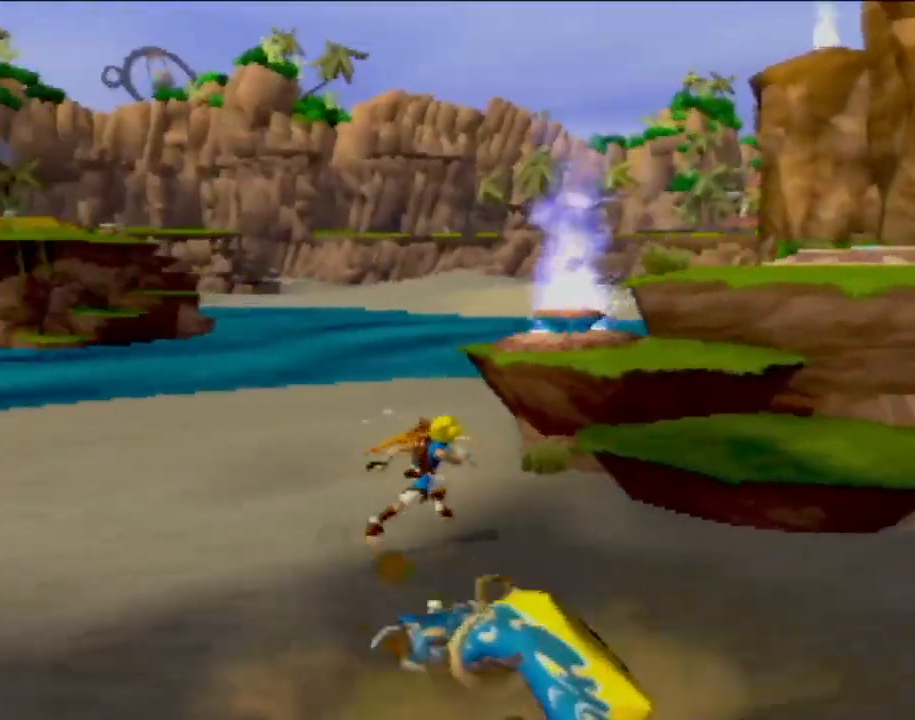
{"buttons": ["CROSS"], "left_stick": "right", "events": [[117, "left_stick", "right"], [283, "left_stick", "down-right"], [333, "CROSS", "down"], [400, "left_stick", "right"]]}
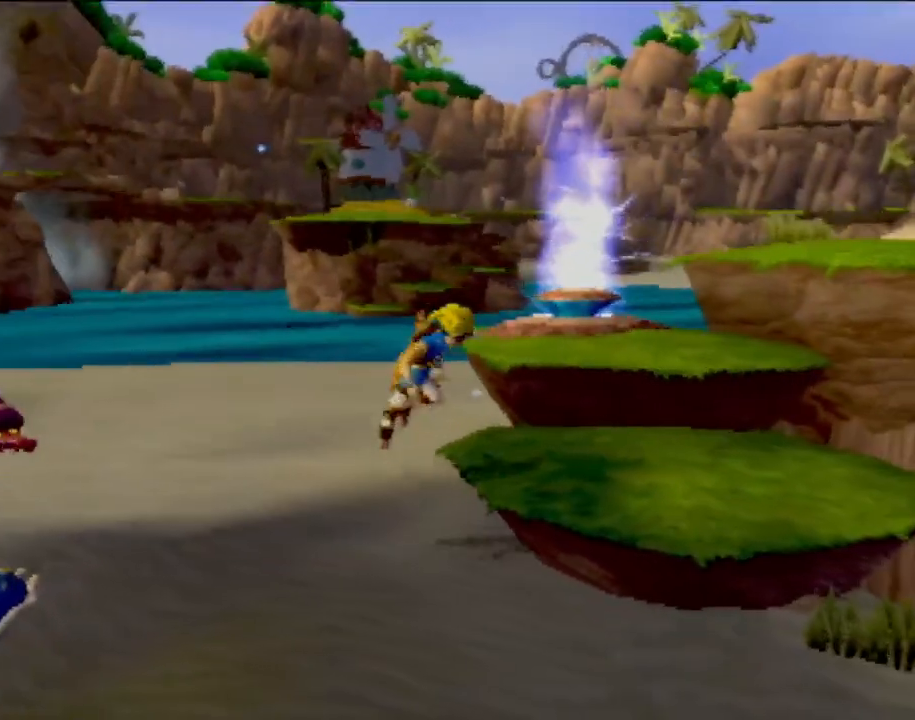
{"buttons": [], "left_stick": "center", "events": [[17, "CROSS", "up"], [234, "left_stick", "up-right"], [417, "left_stick", "center"]]}
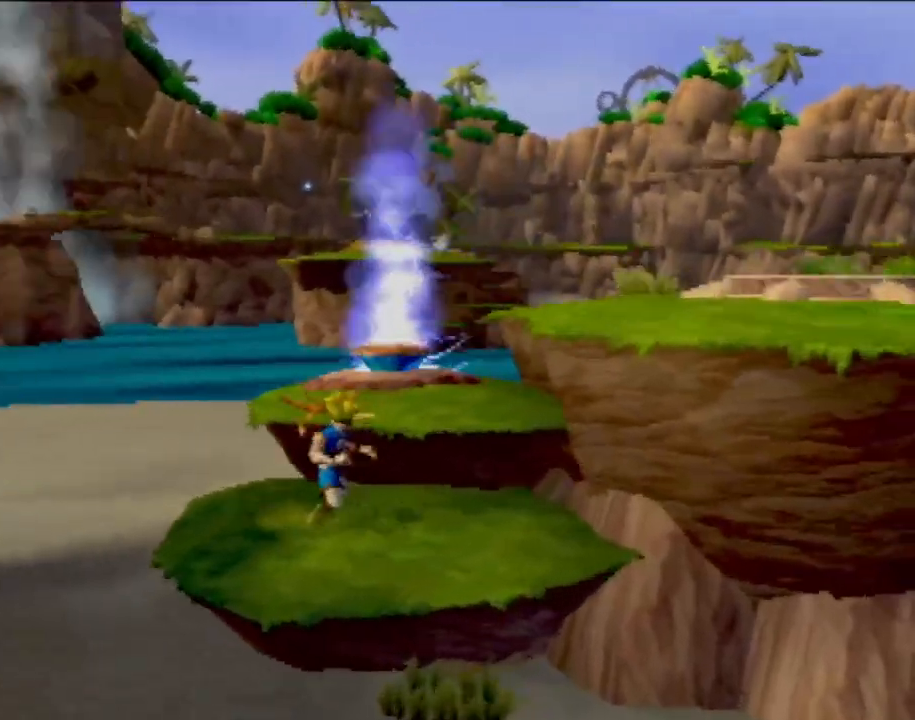
{"buttons": [], "left_stick": "up-right", "events": [[33, "left_stick", "up-right"], [233, "CROSS", "down"], [367, "left_stick", "center"], [400, "CROSS", "up"], [500, "left_stick", "up-right"]]}
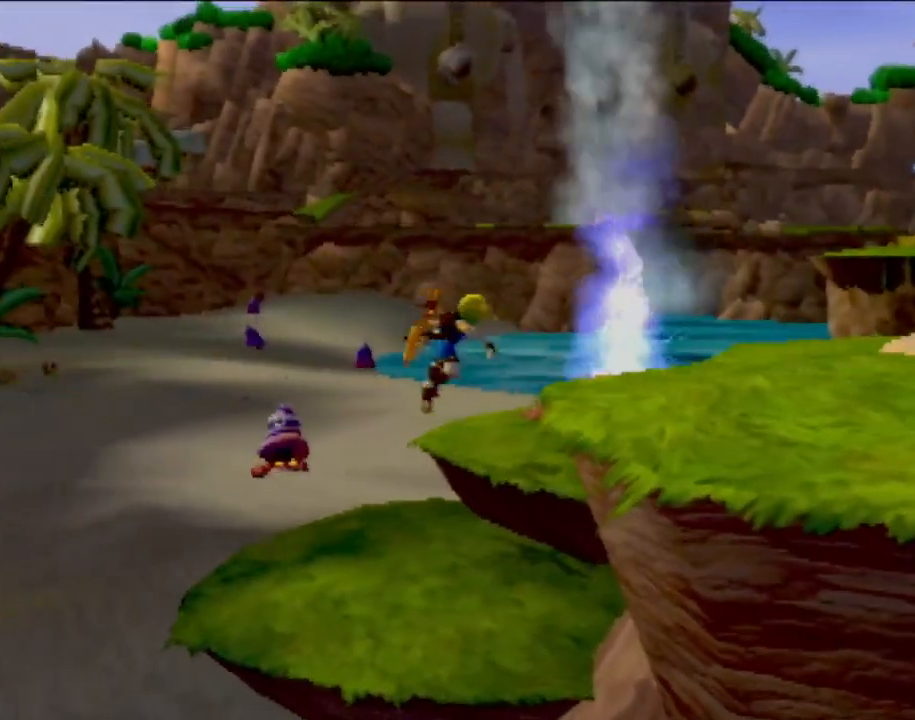
{"buttons": [], "left_stick": "up-right", "events": [[351, "left_stick", "center"], [467, "left_stick", "up-right"]]}
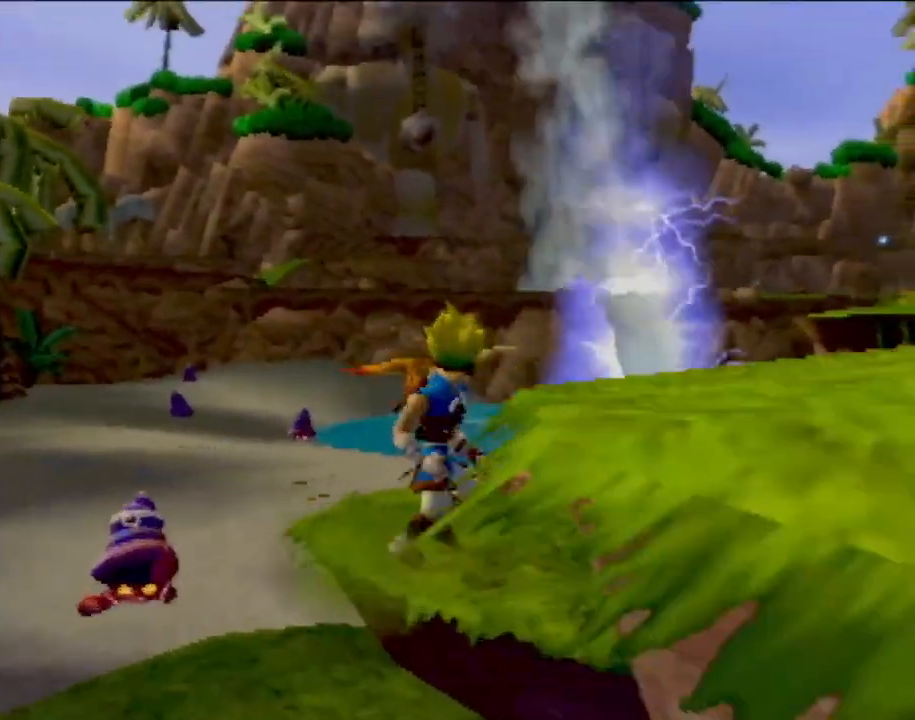
{"buttons": [], "left_stick": "up", "events": [[267, "left_stick", "up"]]}
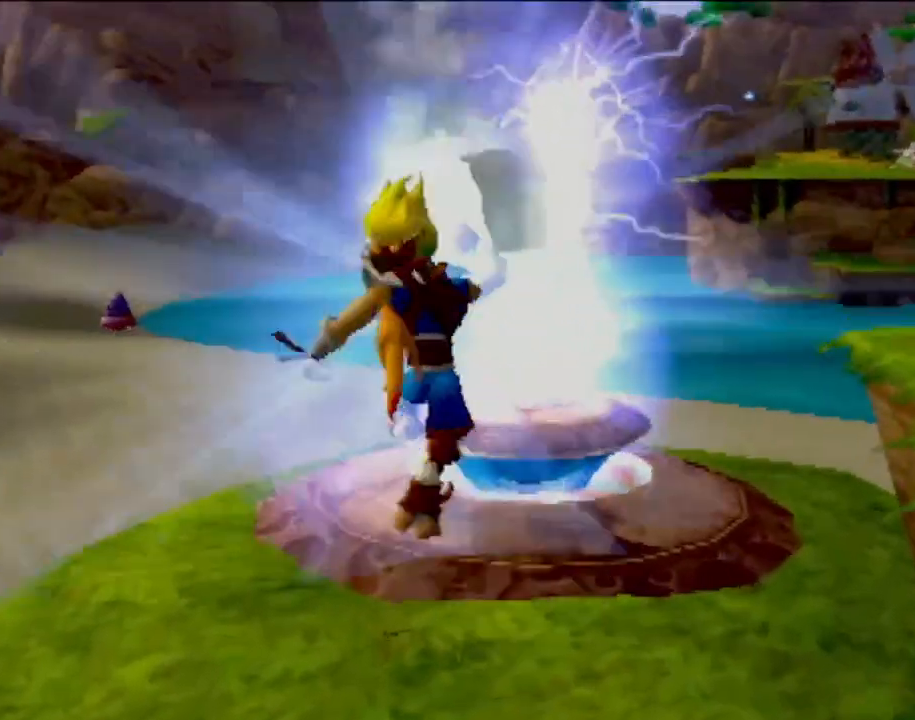
{"buttons": [], "left_stick": "up", "events": [[217, "left_stick", "up-left"], [367, "left_stick", "up"]]}
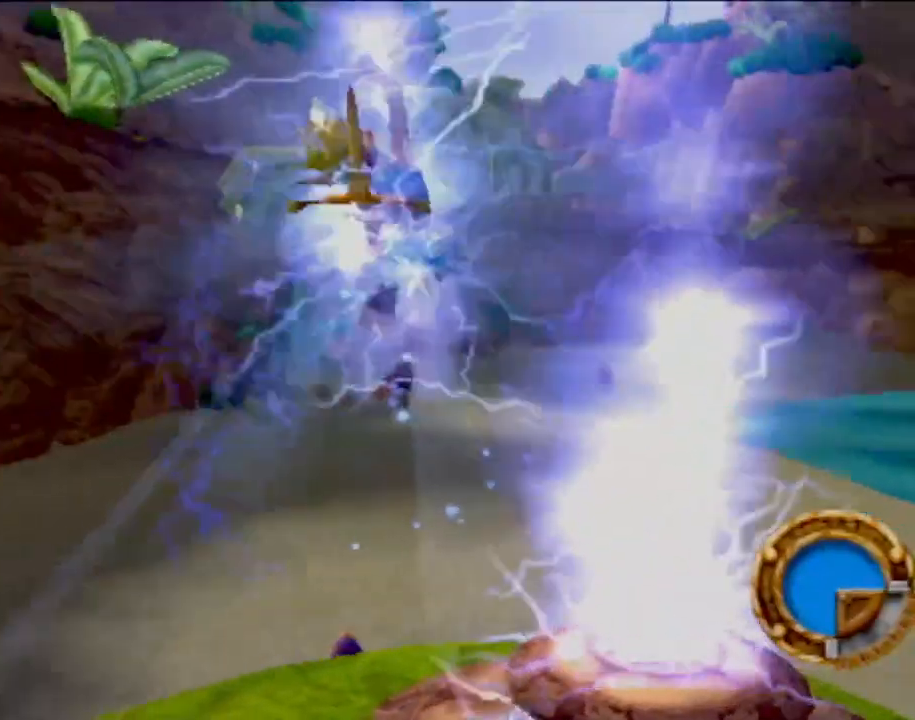
{"buttons": [], "left_stick": "up-right", "events": [[150, "left_stick", "up-right"]]}